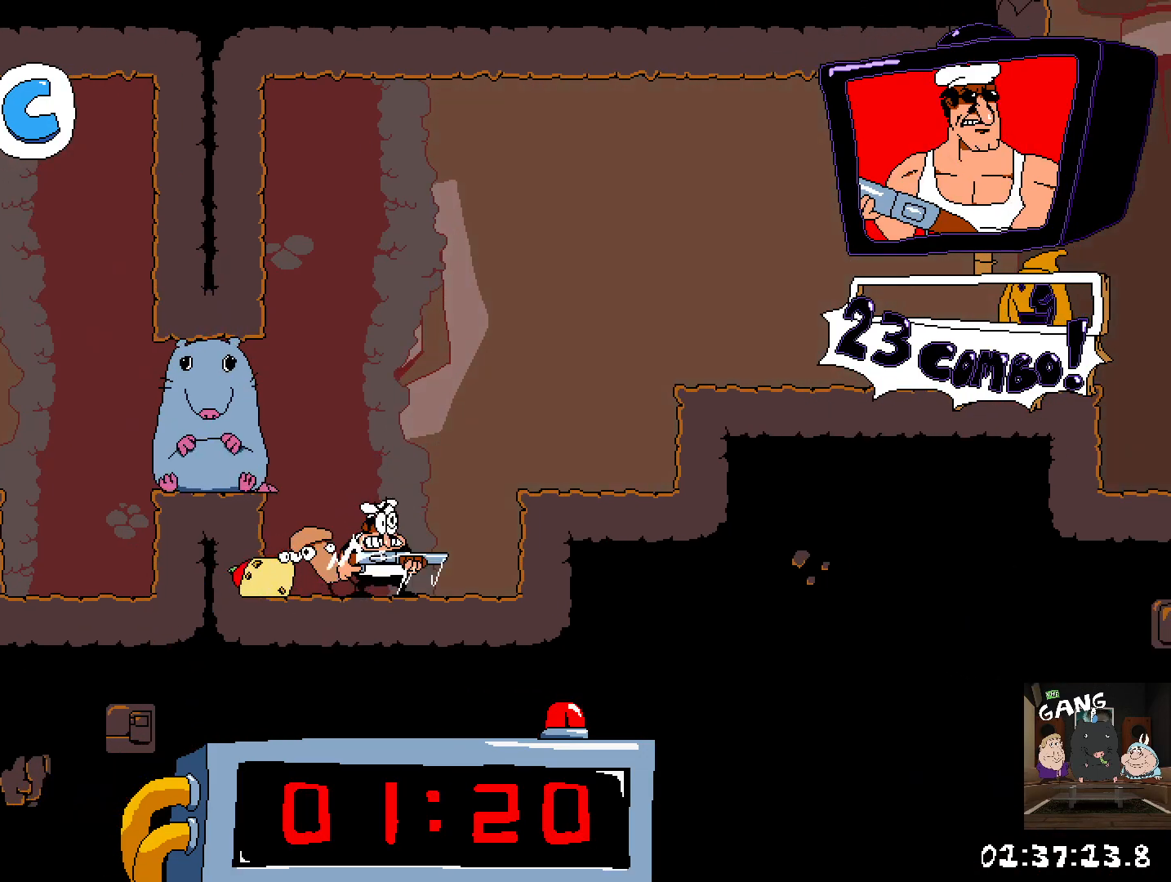
Gameplay with a controller (PlayStation layout); each line is a JSON object with the inputs held at the frame after it. "events" lists button and stick changes between this image and that frame as [ms after this image, input, new state], when the widget could be followed in between.
{"buttons": [], "left_stick": "center", "right_stick": "center", "events": [[483, "TRIANGLE", "up"]]}
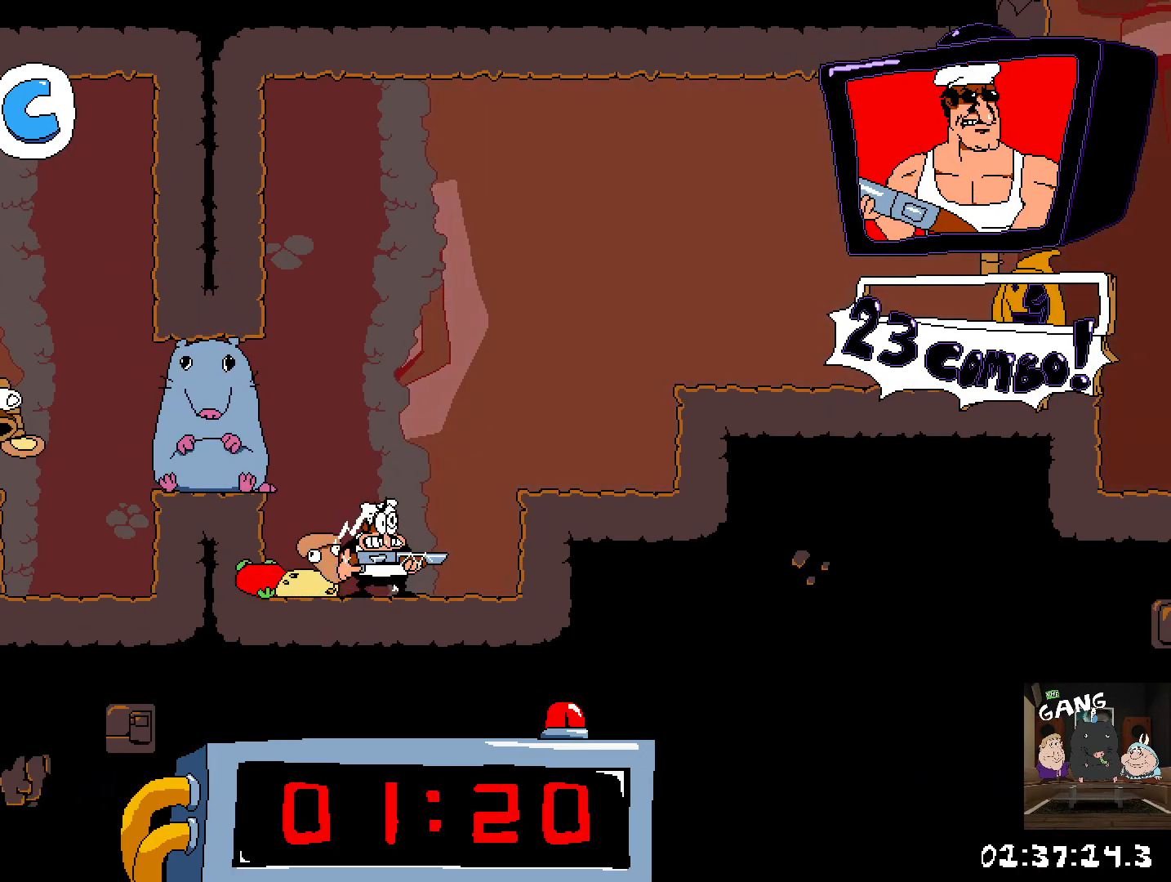
{"buttons": [], "left_stick": "center", "right_stick": "center", "events": [[17, "left_stick", "up-left"], [167, "left_stick", "right"], [300, "left_stick", "center"]]}
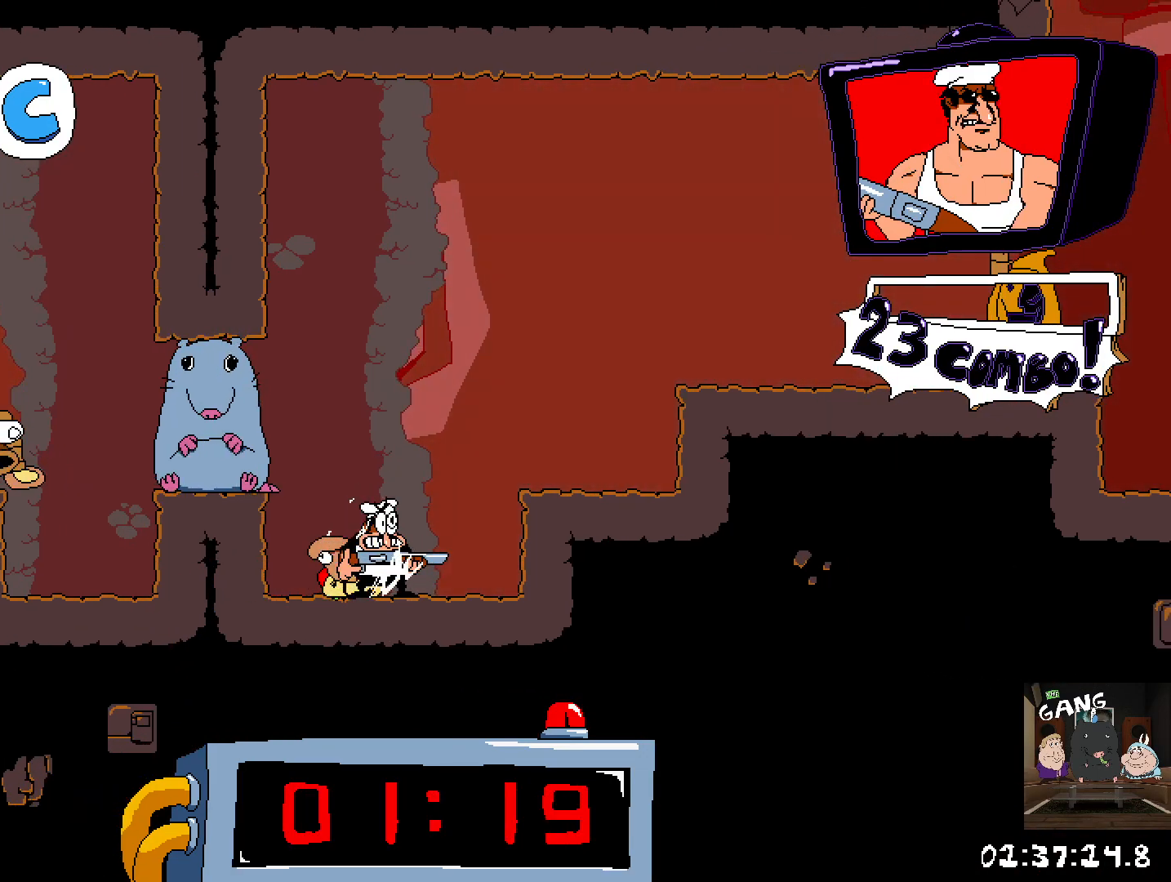
{"buttons": [], "left_stick": "center", "right_stick": "center", "events": []}
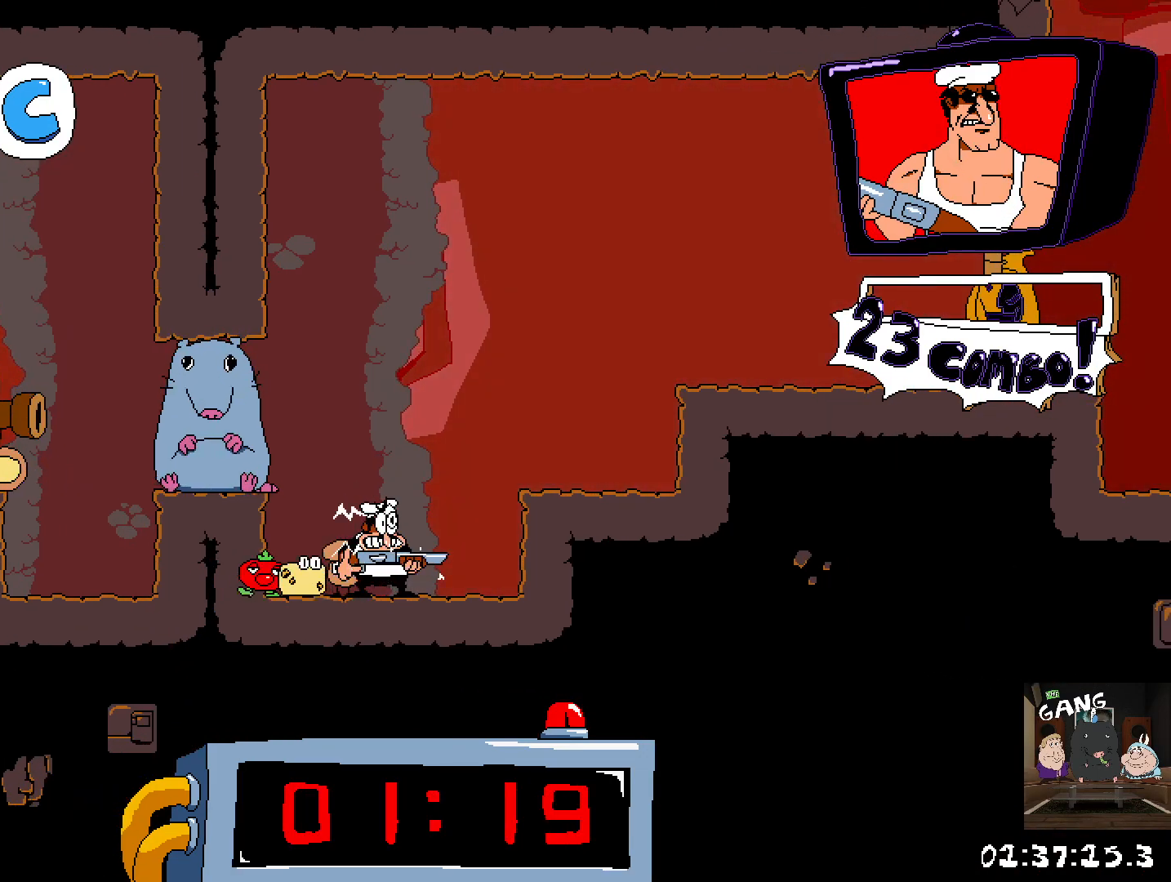
{"buttons": [], "left_stick": "center", "right_stick": "center", "events": []}
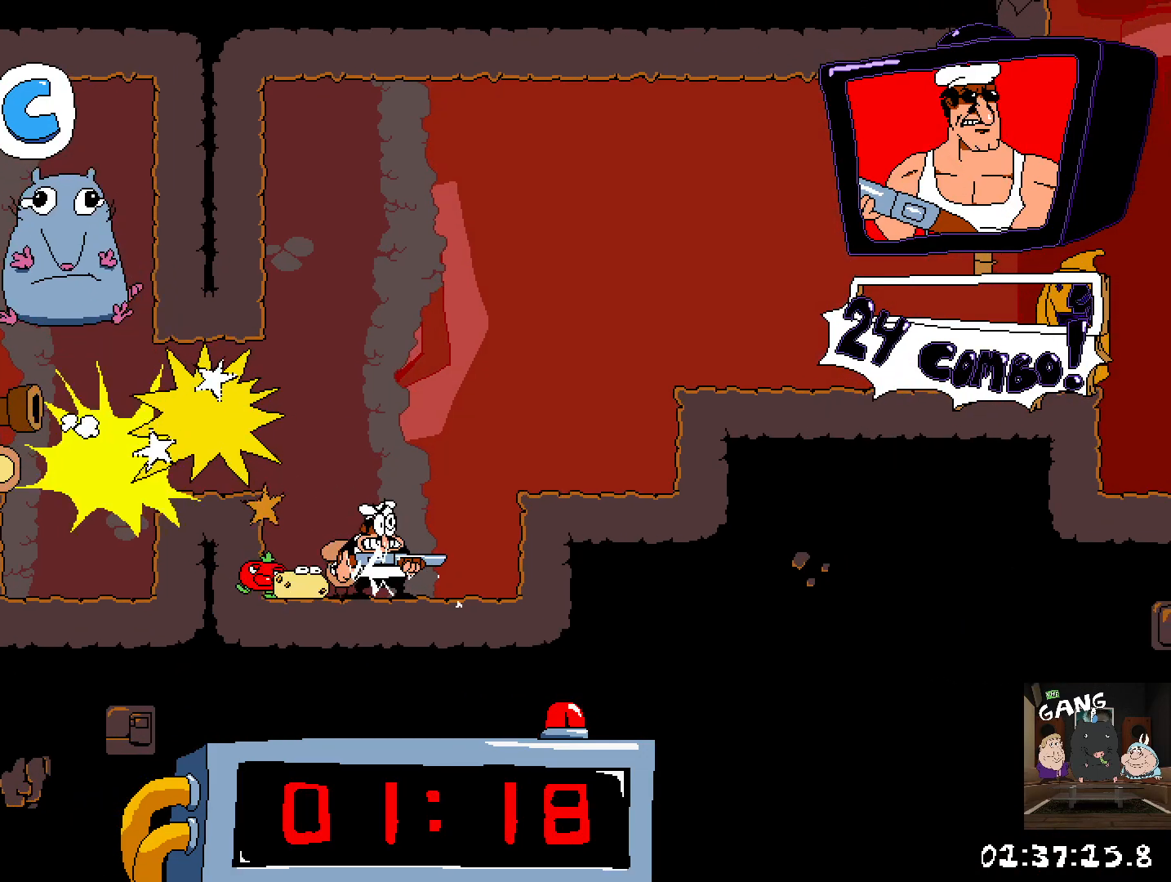
{"buttons": [], "left_stick": "left", "right_stick": "center", "events": [[117, "left_stick", "left"], [150, "CROSS", "down"], [283, "SQUARE", "down"], [317, "CROSS", "up"], [417, "SQUARE", "up"]]}
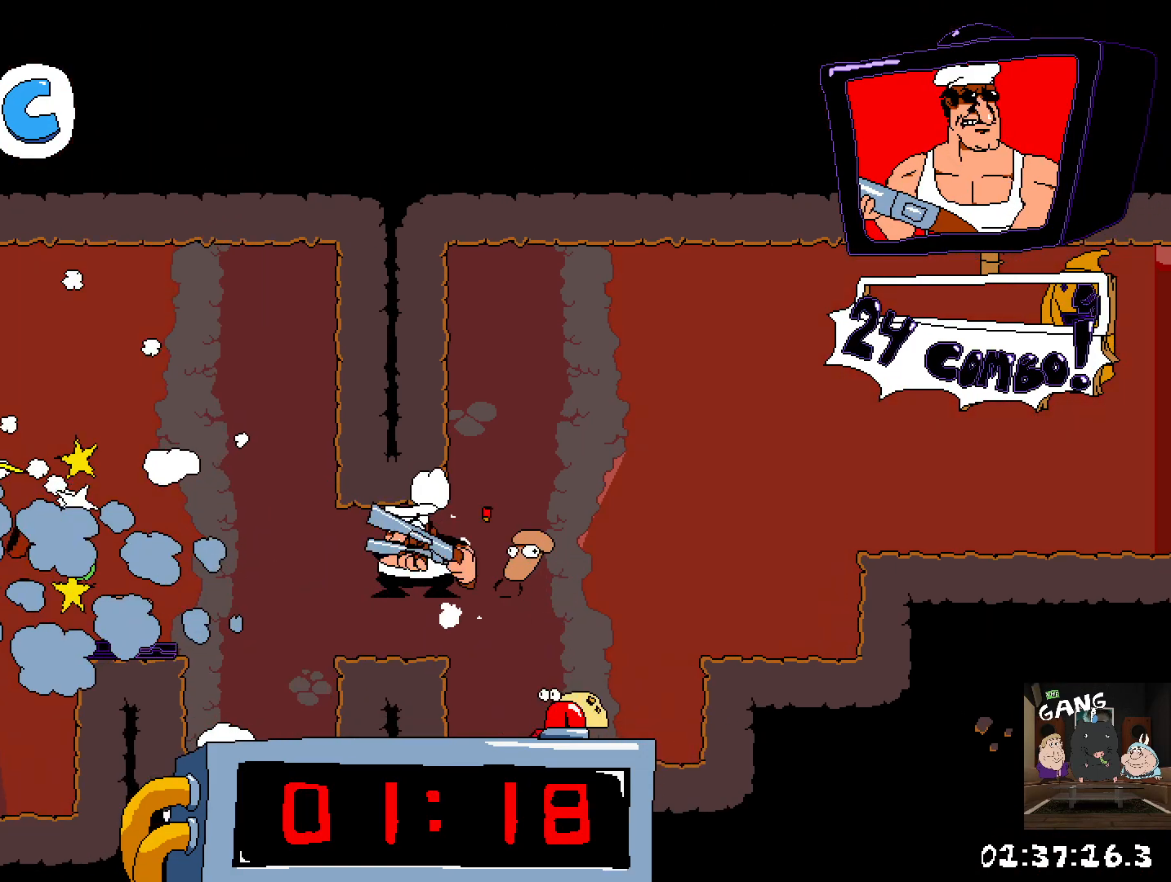
{"buttons": ["R2"], "left_stick": "left", "right_stick": "center", "events": [[250, "CROSS", "down"], [300, "left_stick", "center"], [367, "left_stick", "left"], [467, "CROSS", "up"], [483, "R2", "down"]]}
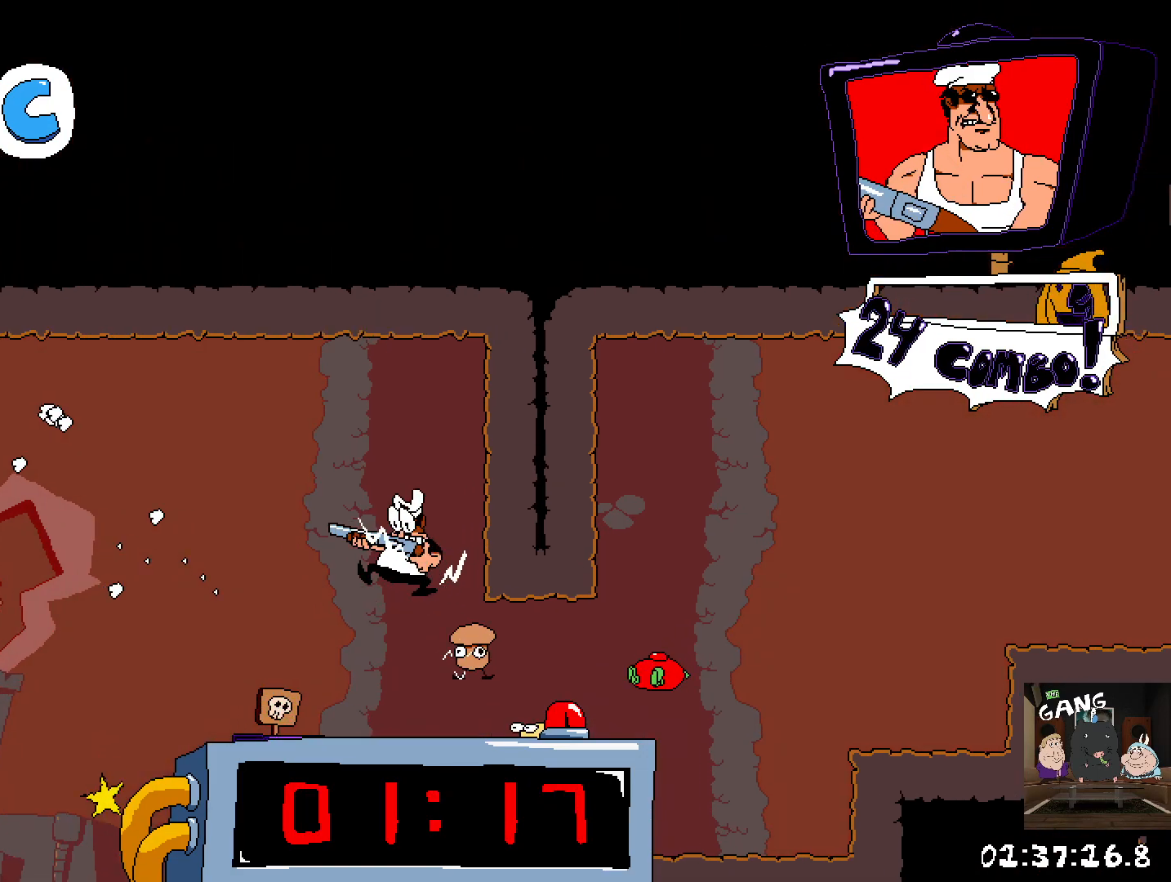
{"buttons": ["R2"], "left_stick": "left", "right_stick": "center", "events": []}
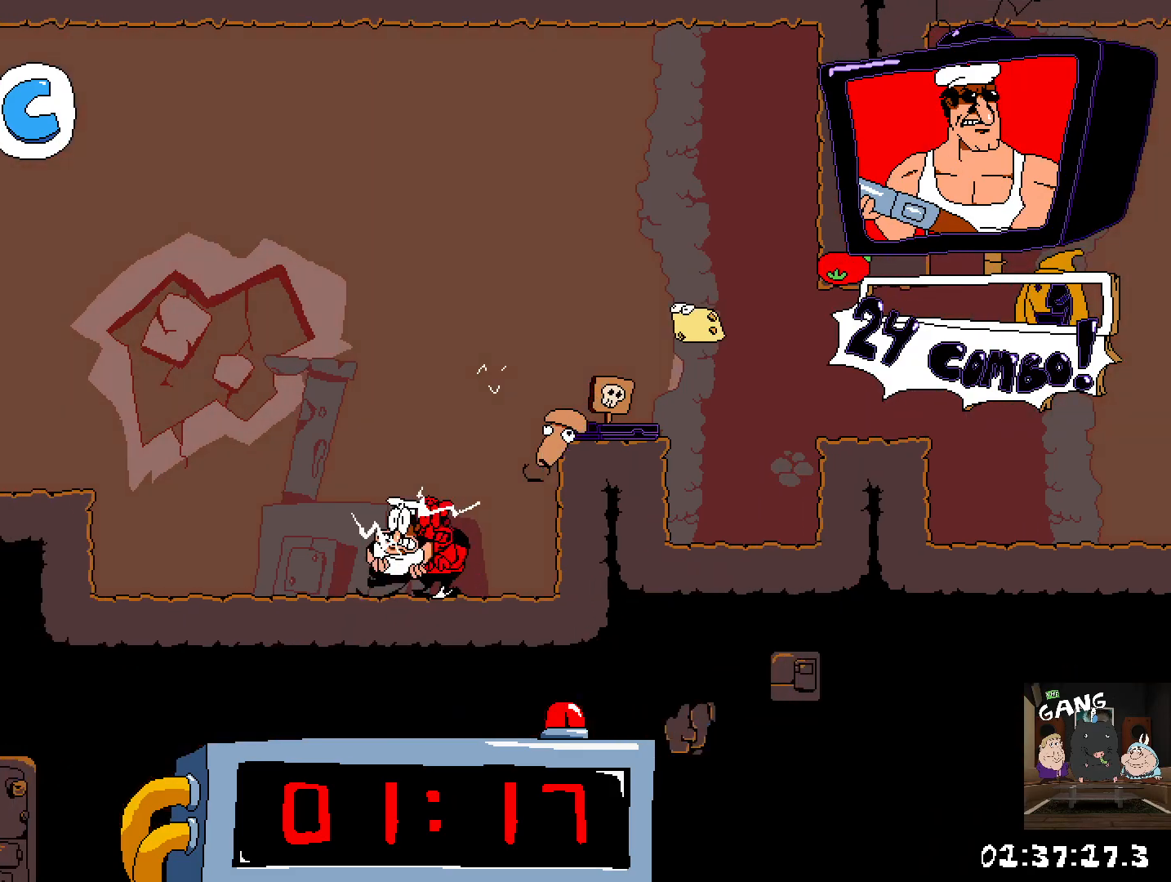
{"buttons": ["R2"], "left_stick": "left", "right_stick": "center", "events": [[150, "CROSS", "down"], [333, "CROSS", "up"]]}
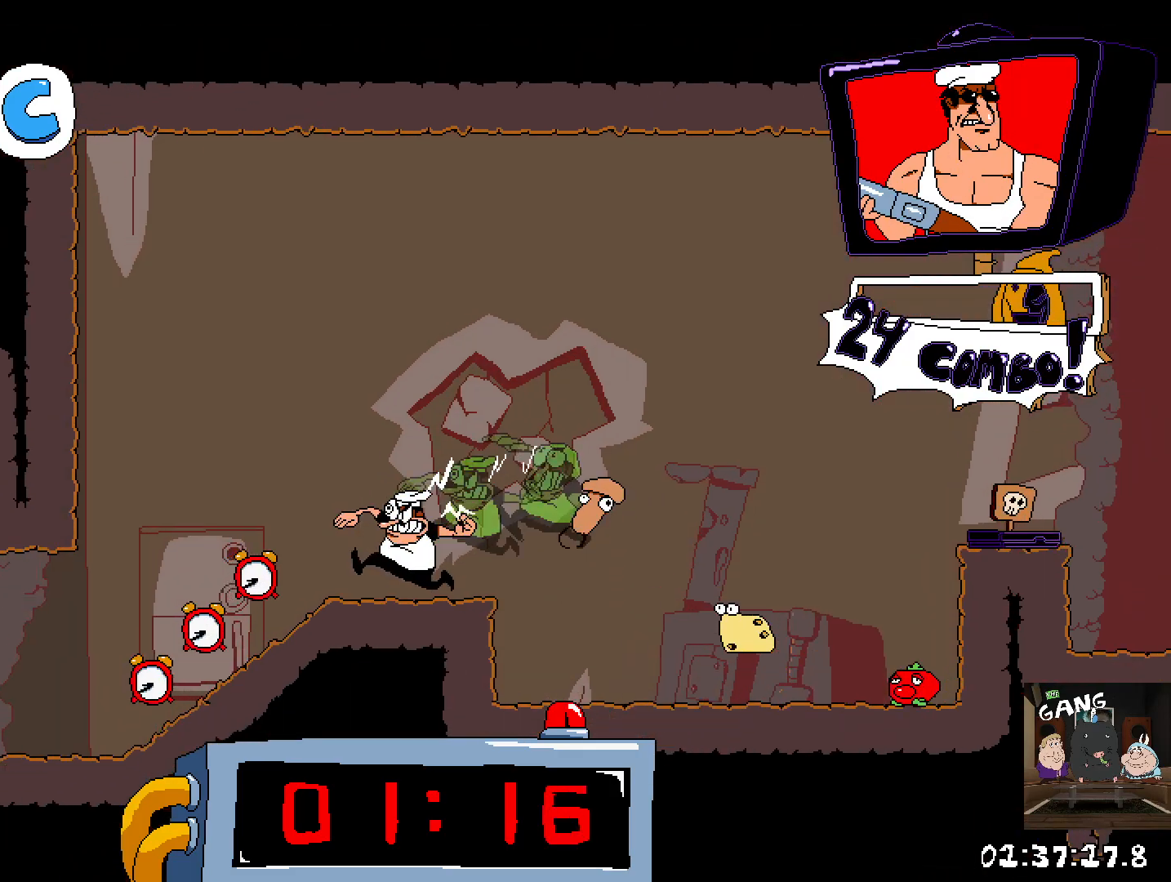
{"buttons": ["R2"], "left_stick": "left", "right_stick": "center", "events": []}
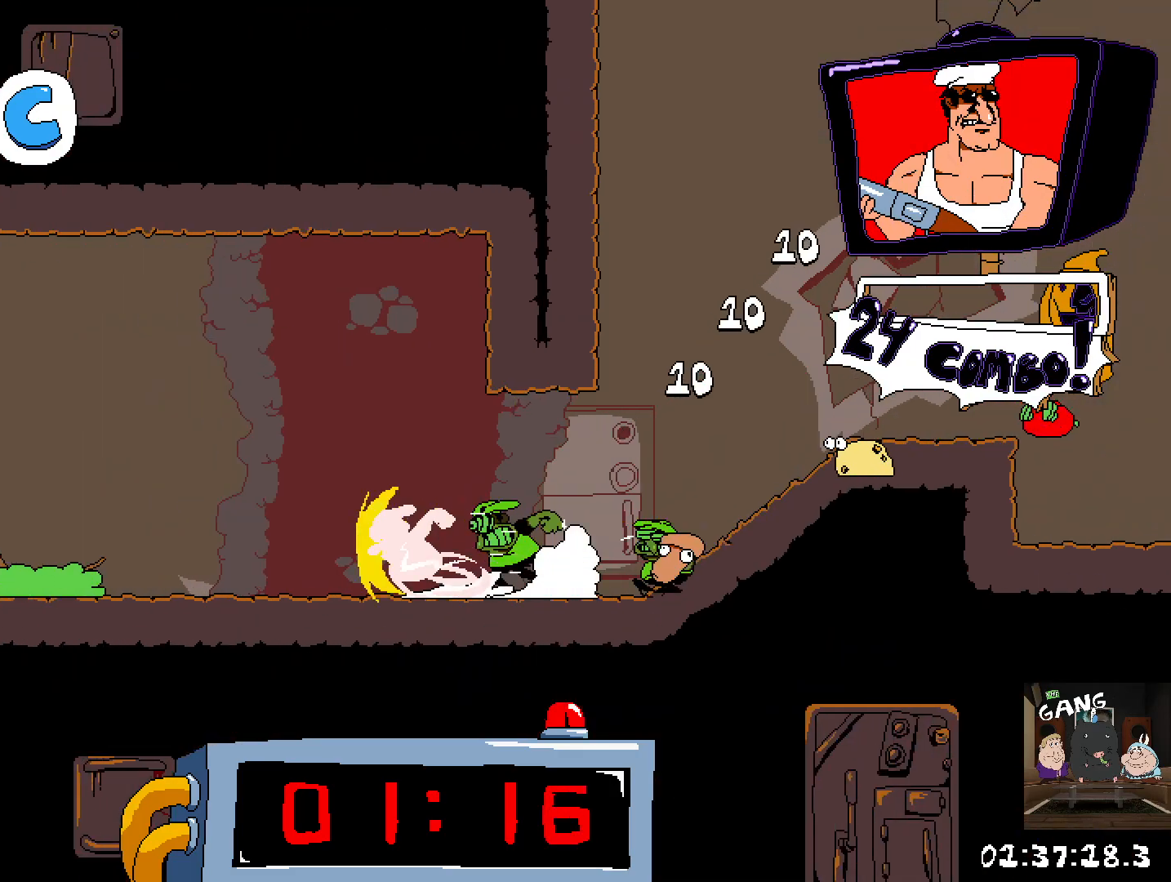
{"buttons": ["CROSS", "R2"], "left_stick": "left", "right_stick": "center", "events": [[367, "CROSS", "down"]]}
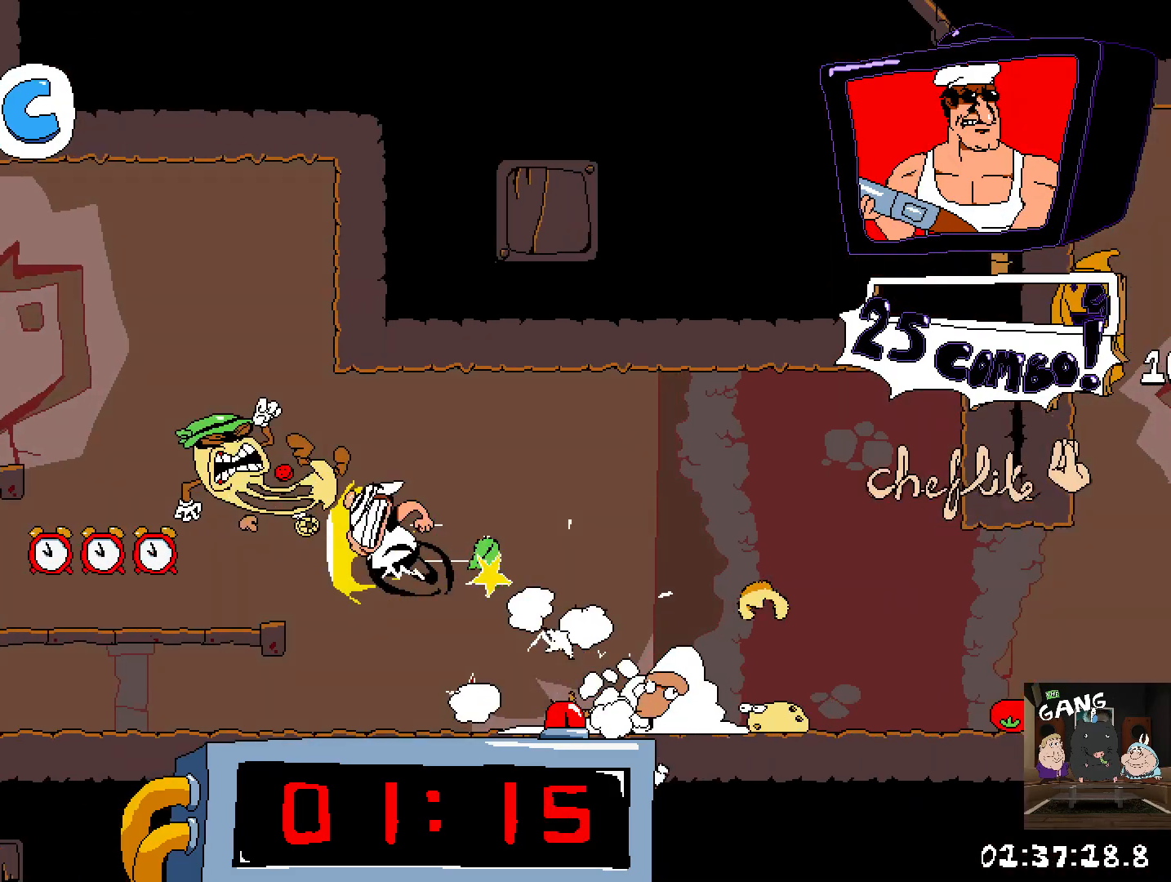
{"buttons": ["CROSS", "R2"], "left_stick": "left", "right_stick": "center", "events": [[50, "CROSS", "up"], [300, "CROSS", "down"]]}
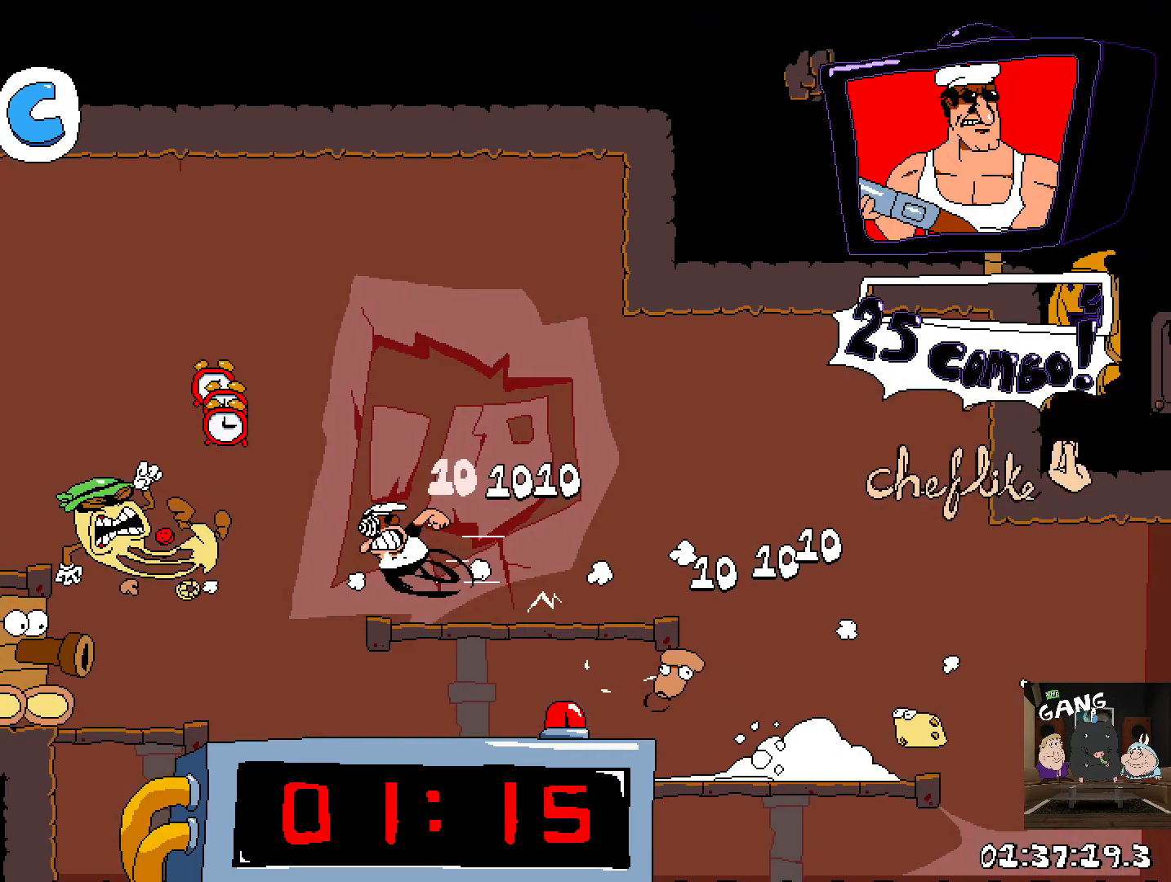
{"buttons": ["R2"], "left_stick": "center", "right_stick": "center", "events": [[67, "SQUARE", "down"], [100, "CROSS", "up"], [217, "SQUARE", "up"], [467, "left_stick", "center"]]}
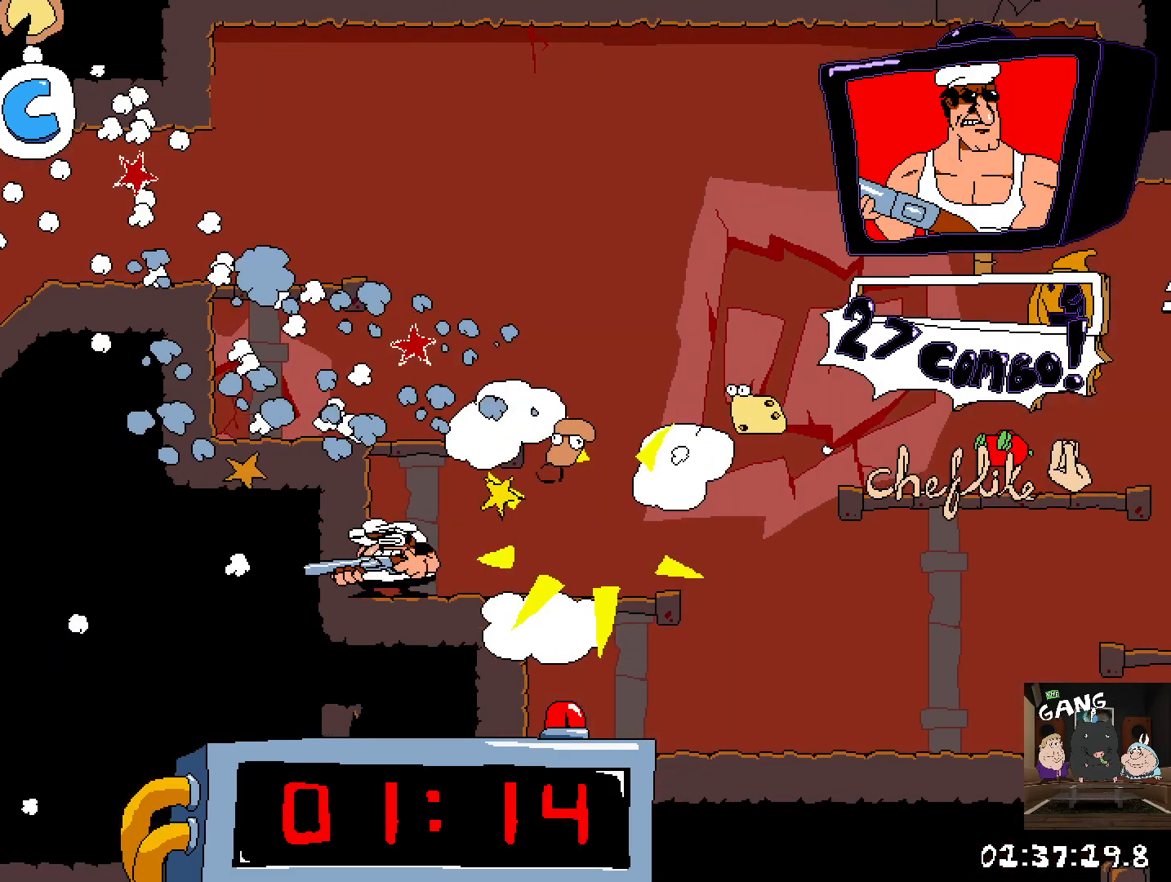
{"buttons": [], "left_stick": "center", "right_stick": "center", "events": [[67, "CROSS", "down"], [83, "R2", "up"], [317, "left_stick", "left"], [400, "CROSS", "up"], [450, "left_stick", "center"]]}
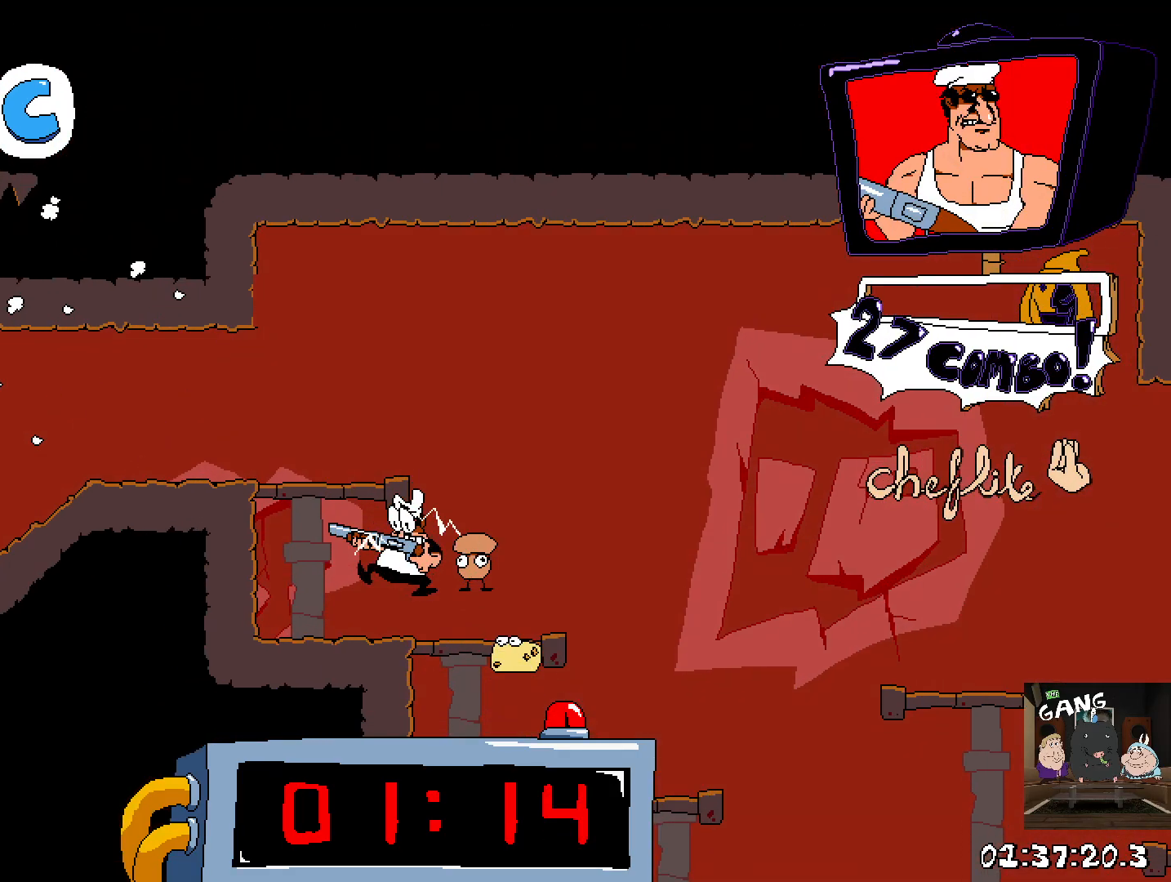
{"buttons": ["CROSS", "R2"], "left_stick": "left", "right_stick": "center", "events": [[67, "R2", "down"], [117, "left_stick", "left"], [250, "CROSS", "down"], [333, "SQUARE", "down"], [417, "SQUARE", "up"]]}
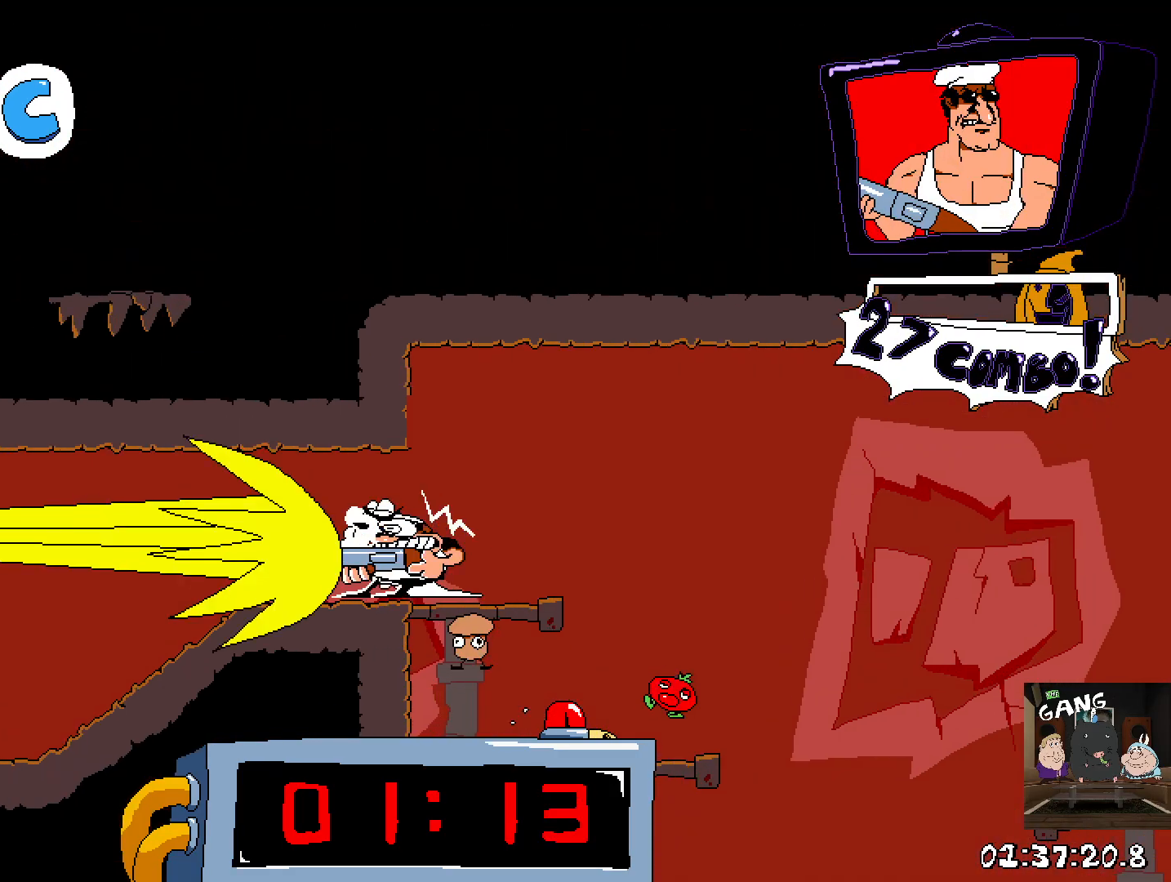
{"buttons": [], "left_stick": "left", "right_stick": "center", "events": [[33, "CROSS", "up"], [483, "R2", "up"]]}
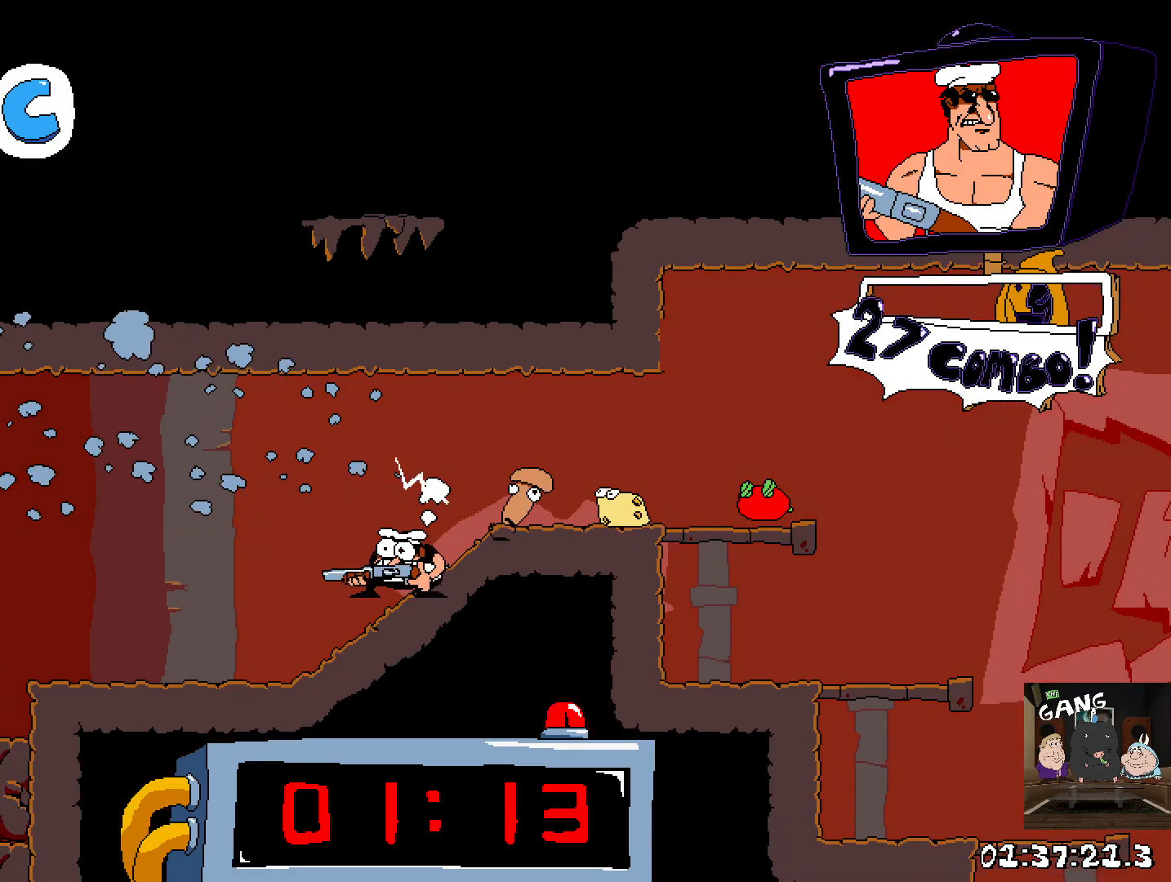
{"buttons": ["CROSS"], "left_stick": "left", "right_stick": "center", "events": [[350, "CROSS", "down"]]}
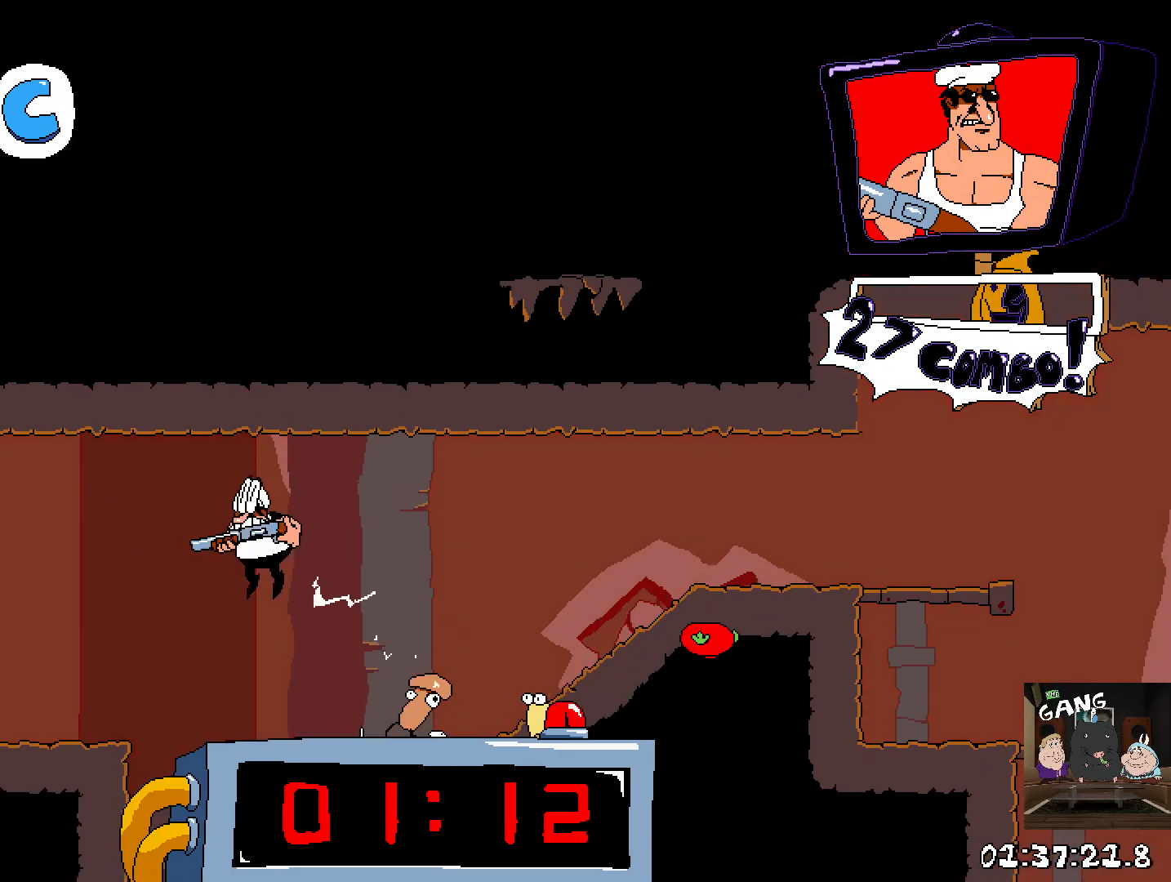
{"buttons": [], "left_stick": "center", "right_stick": "center", "events": [[83, "CROSS", "up"], [150, "left_stick", "down"], [250, "left_stick", "center"]]}
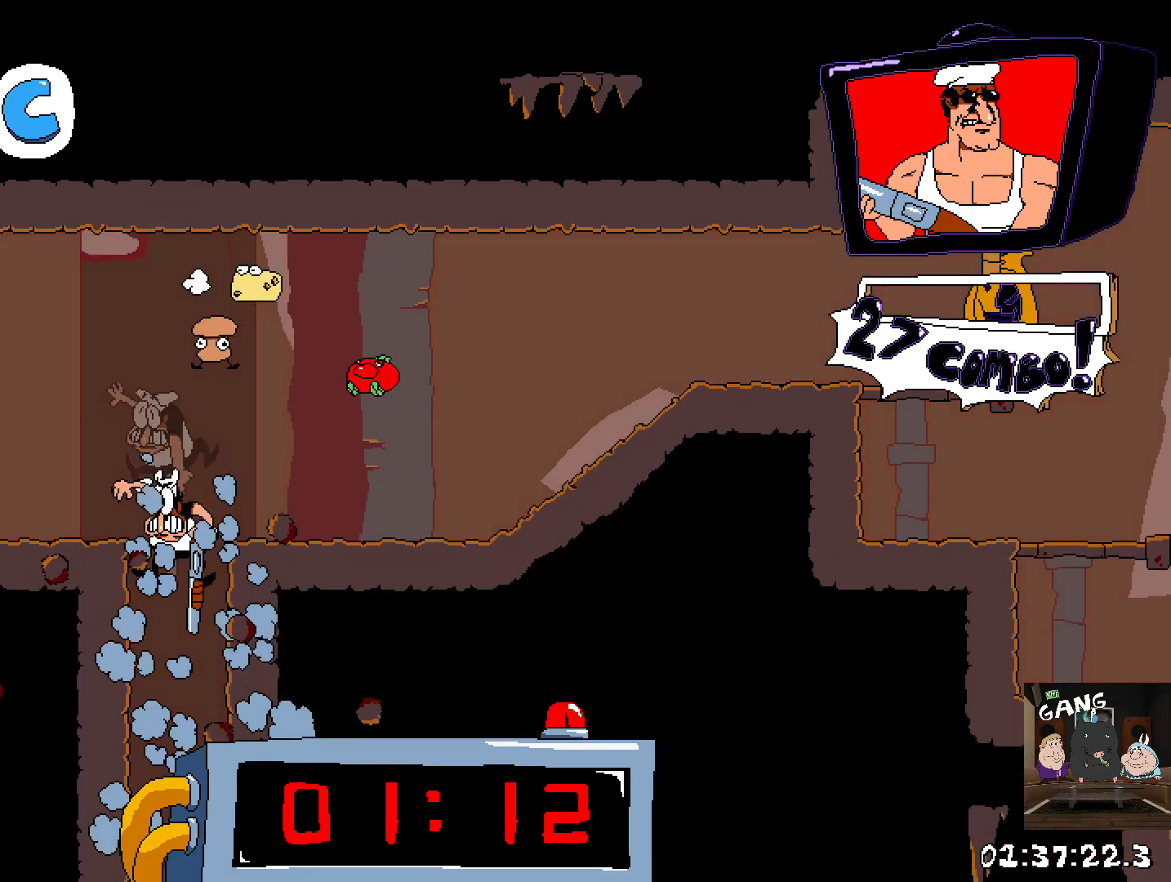
{"buttons": [], "left_stick": "center", "right_stick": "center", "events": []}
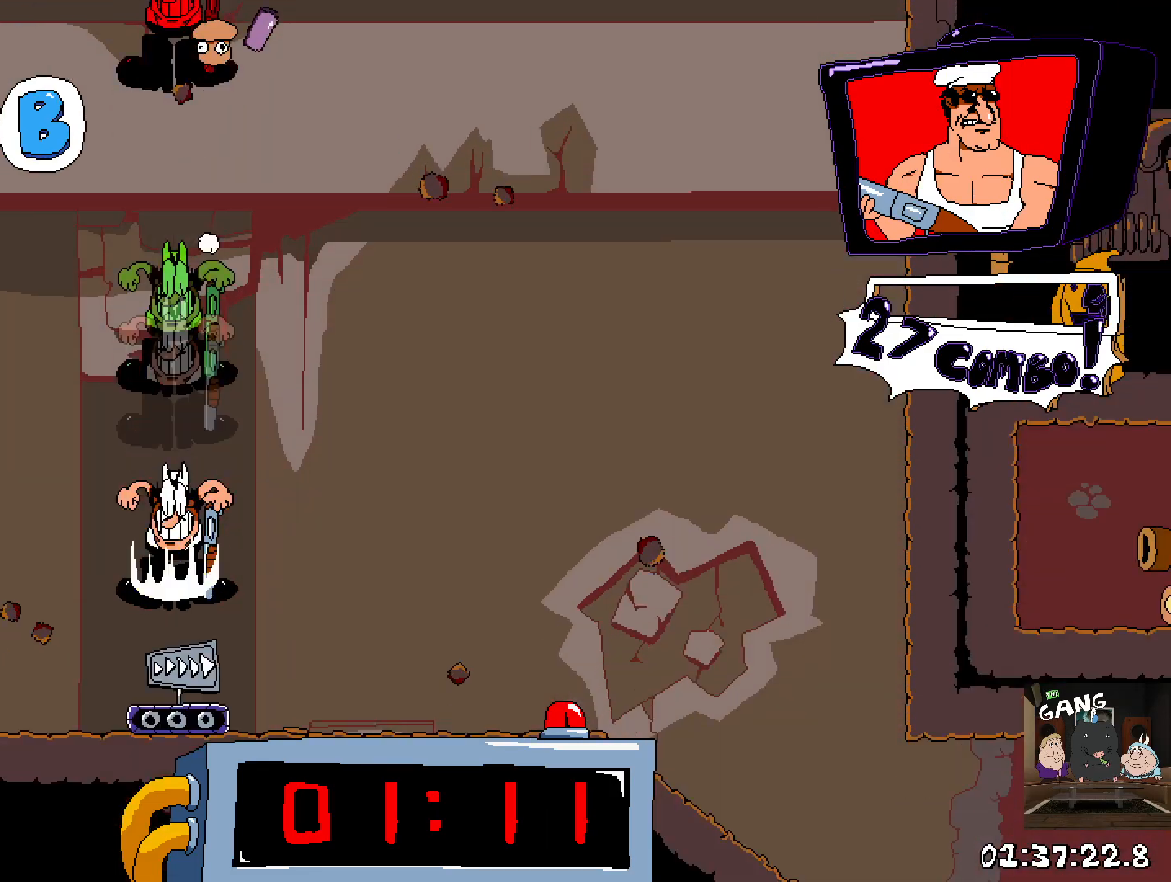
{"buttons": ["R2"], "left_stick": "right", "right_stick": "center", "events": [[50, "R2", "down"], [50, "left_stick", "right"]]}
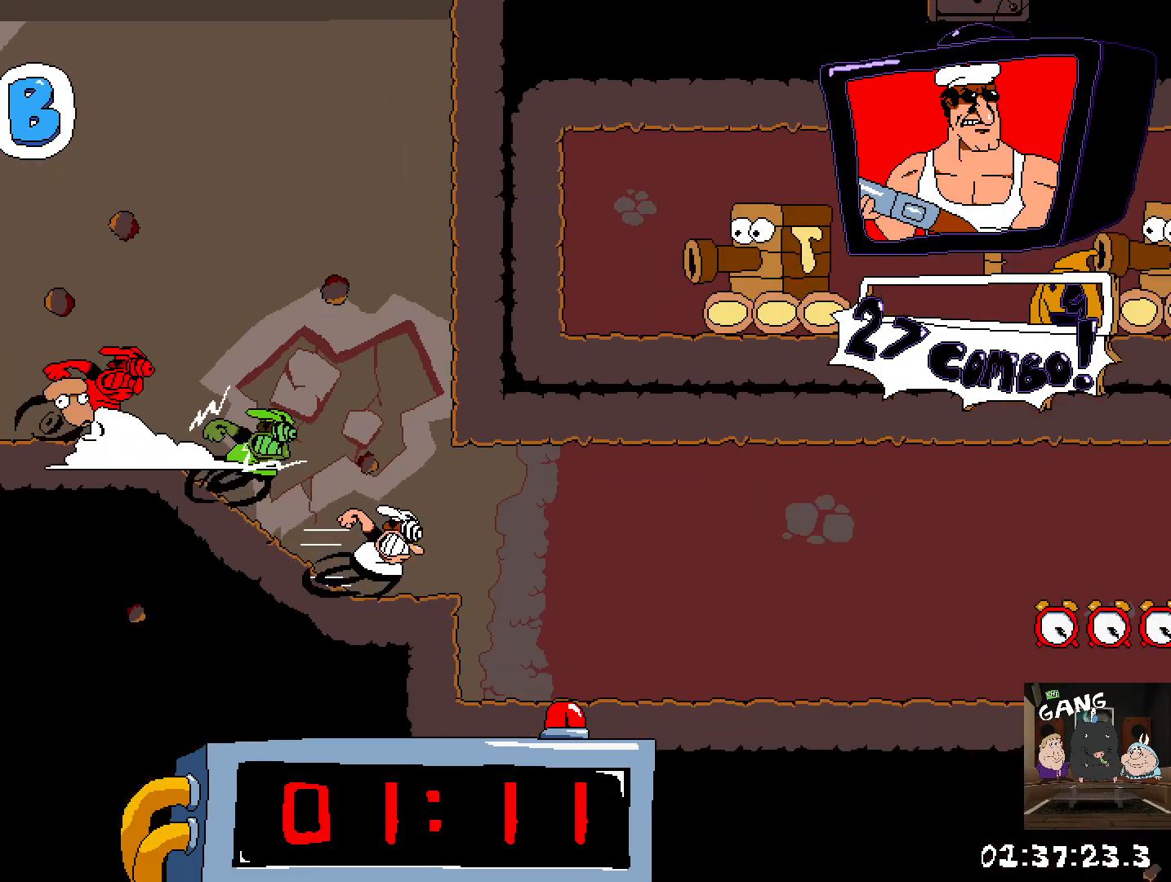
{"buttons": ["R2"], "left_stick": "right", "right_stick": "center", "events": []}
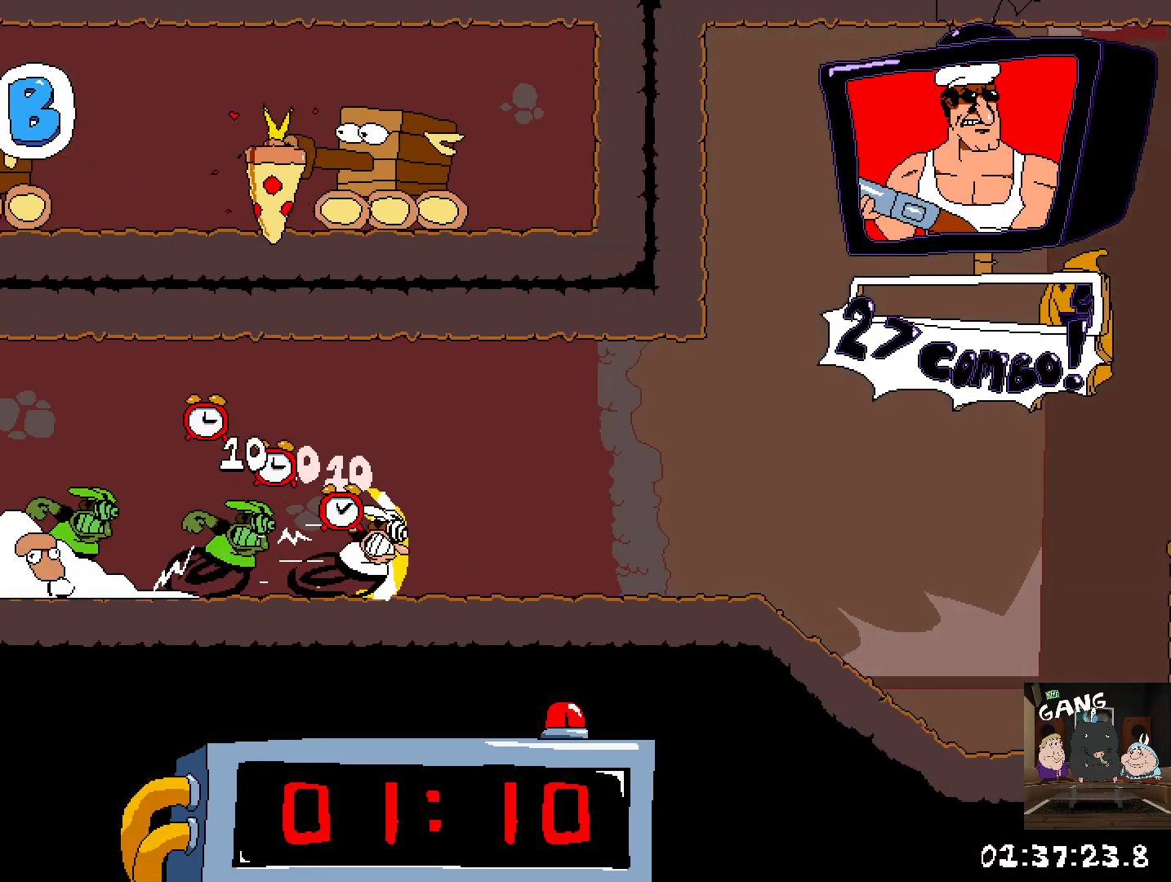
{"buttons": ["CROSS", "R2"], "left_stick": "right", "right_stick": "center", "events": [[350, "CROSS", "down"]]}
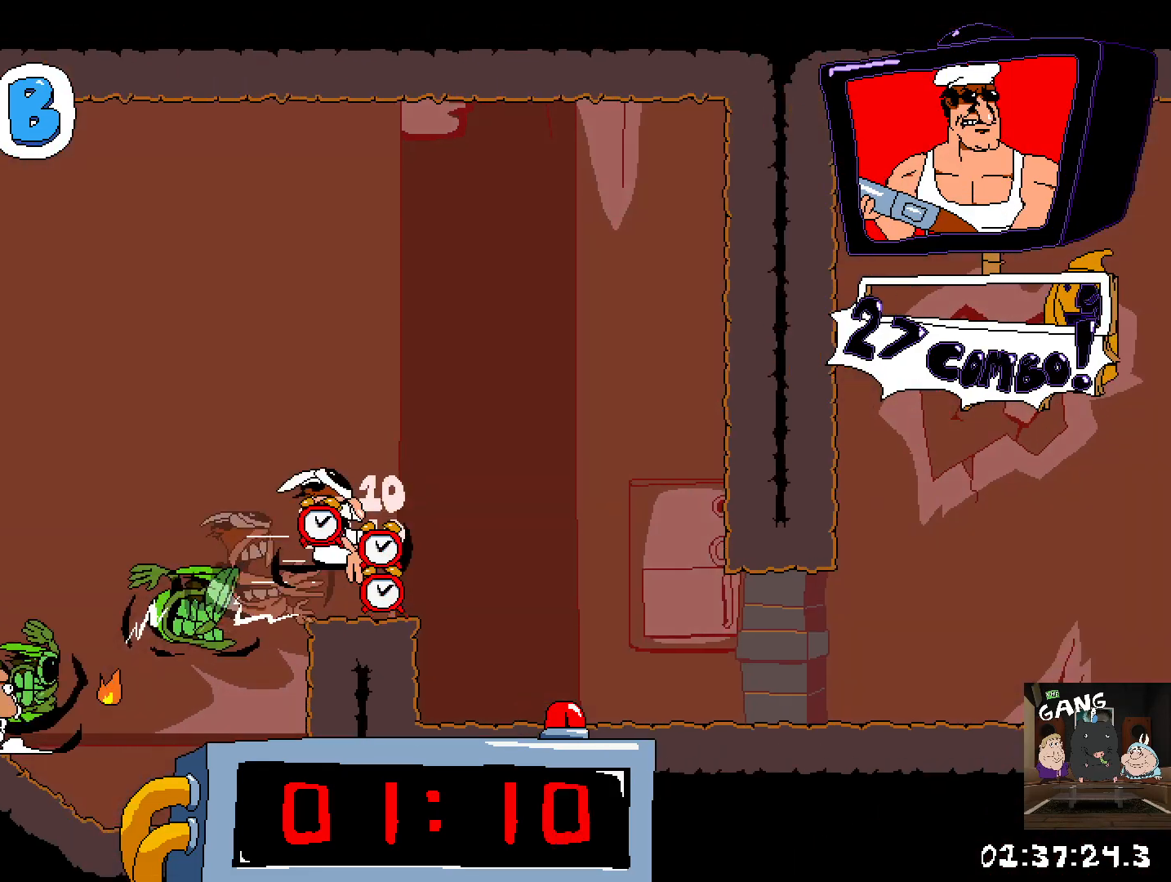
{"buttons": ["R2"], "left_stick": "right", "right_stick": "center", "events": [[33, "CROSS", "up"], [233, "left_stick", "down-right"], [350, "left_stick", "right"]]}
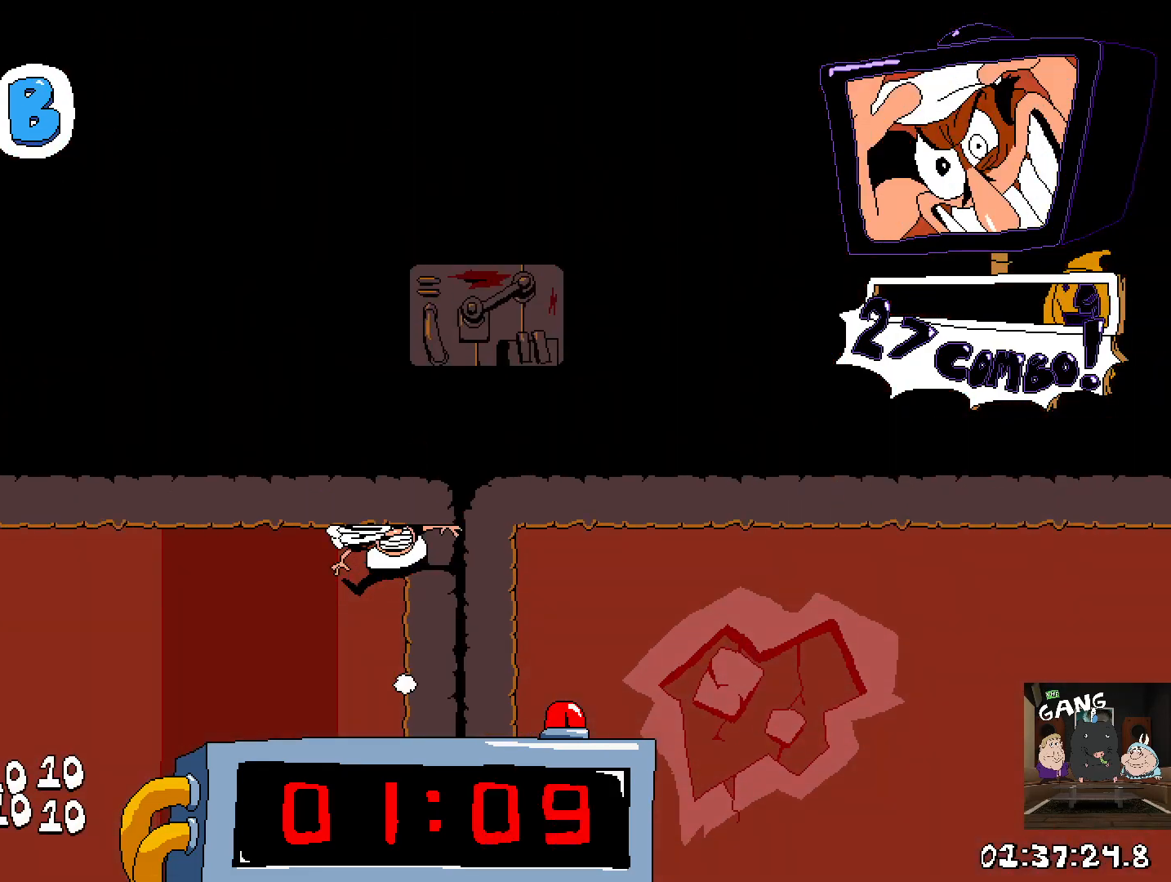
{"buttons": [], "left_stick": "center", "right_stick": "center", "events": [[67, "R2", "up"], [67, "left_stick", "left"], [417, "left_stick", "center"]]}
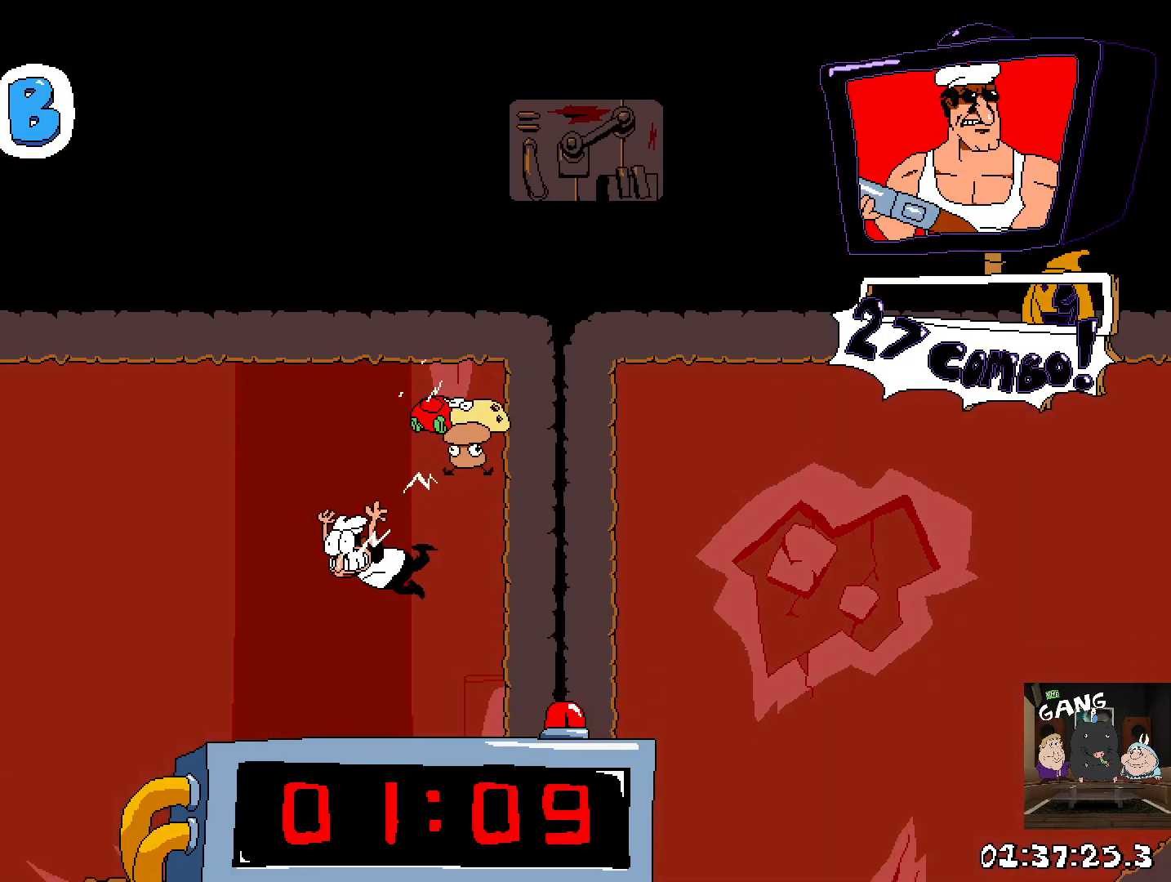
{"buttons": ["R2"], "left_stick": "right", "right_stick": "center", "events": [[33, "left_stick", "right"], [83, "R2", "down"]]}
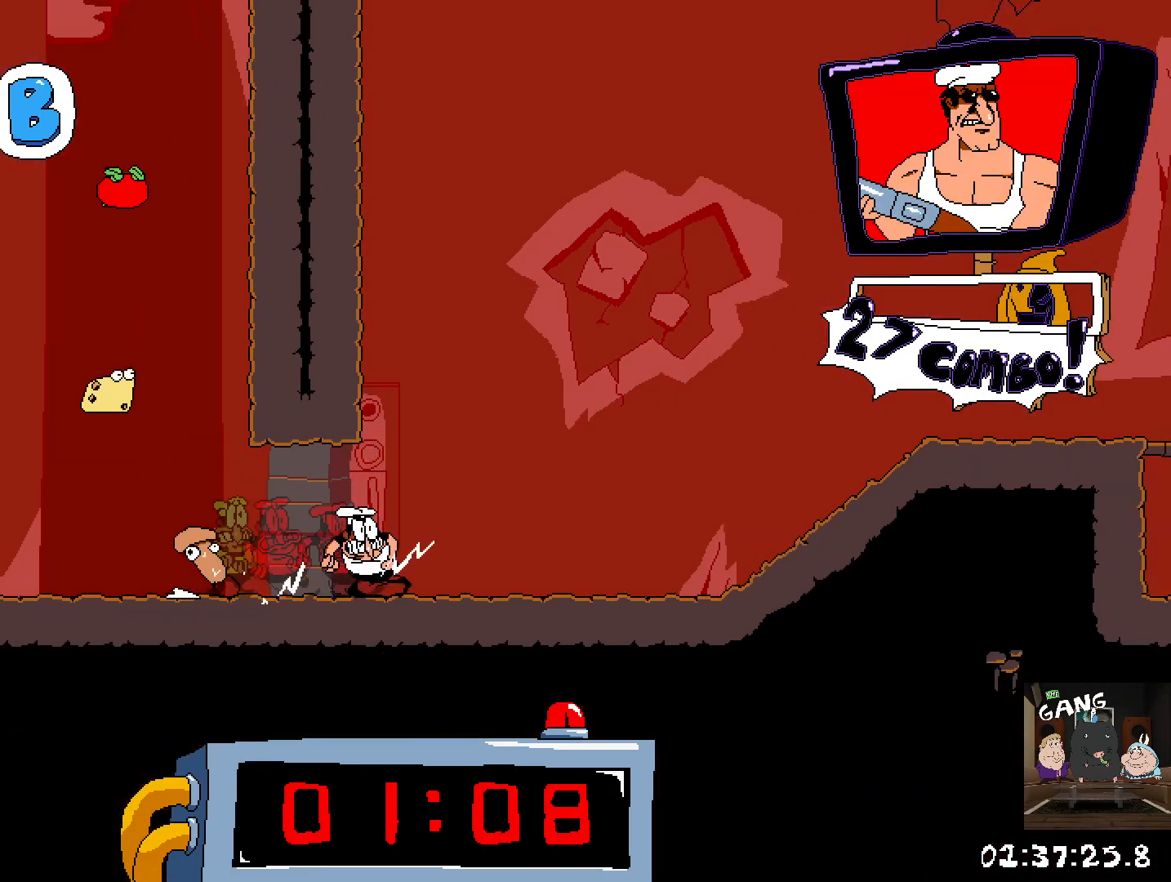
{"buttons": ["R2"], "left_stick": "right", "right_stick": "center", "events": []}
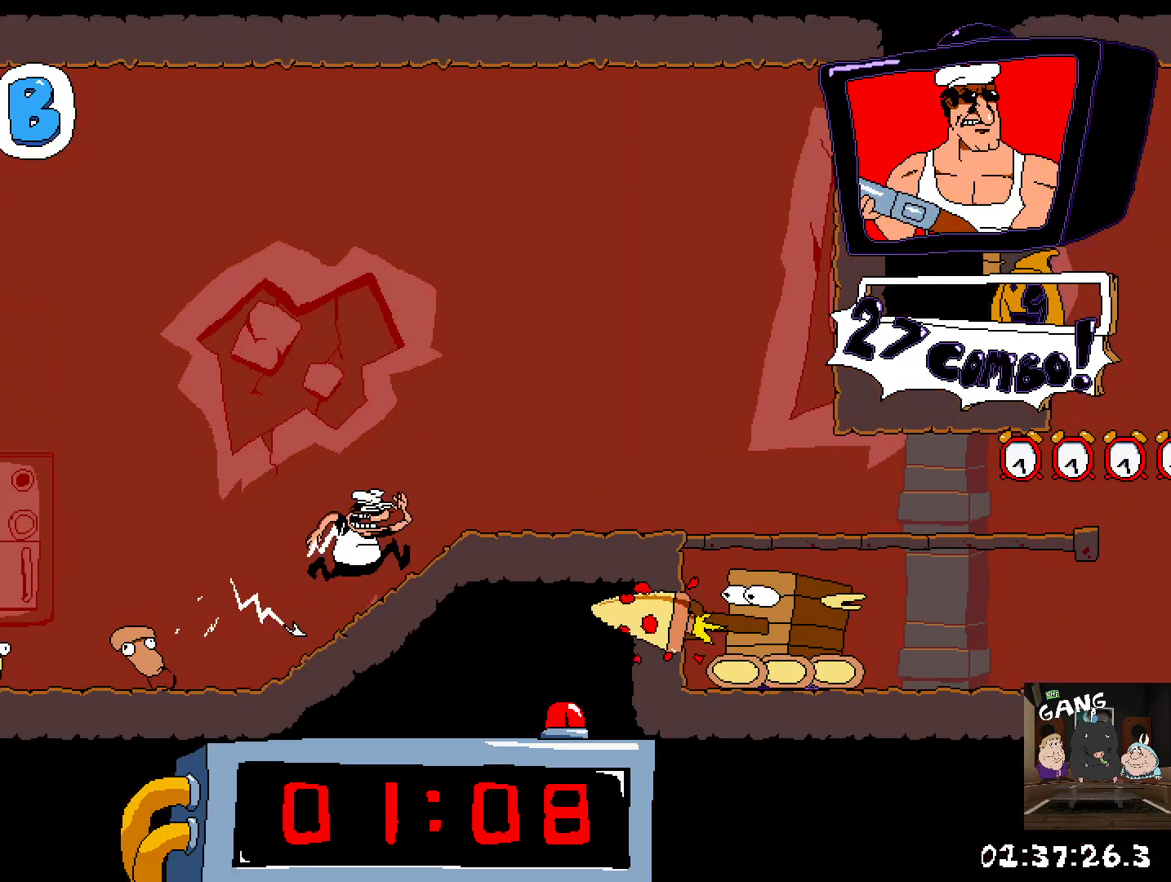
{"buttons": ["R2"], "left_stick": "right", "right_stick": "center", "events": []}
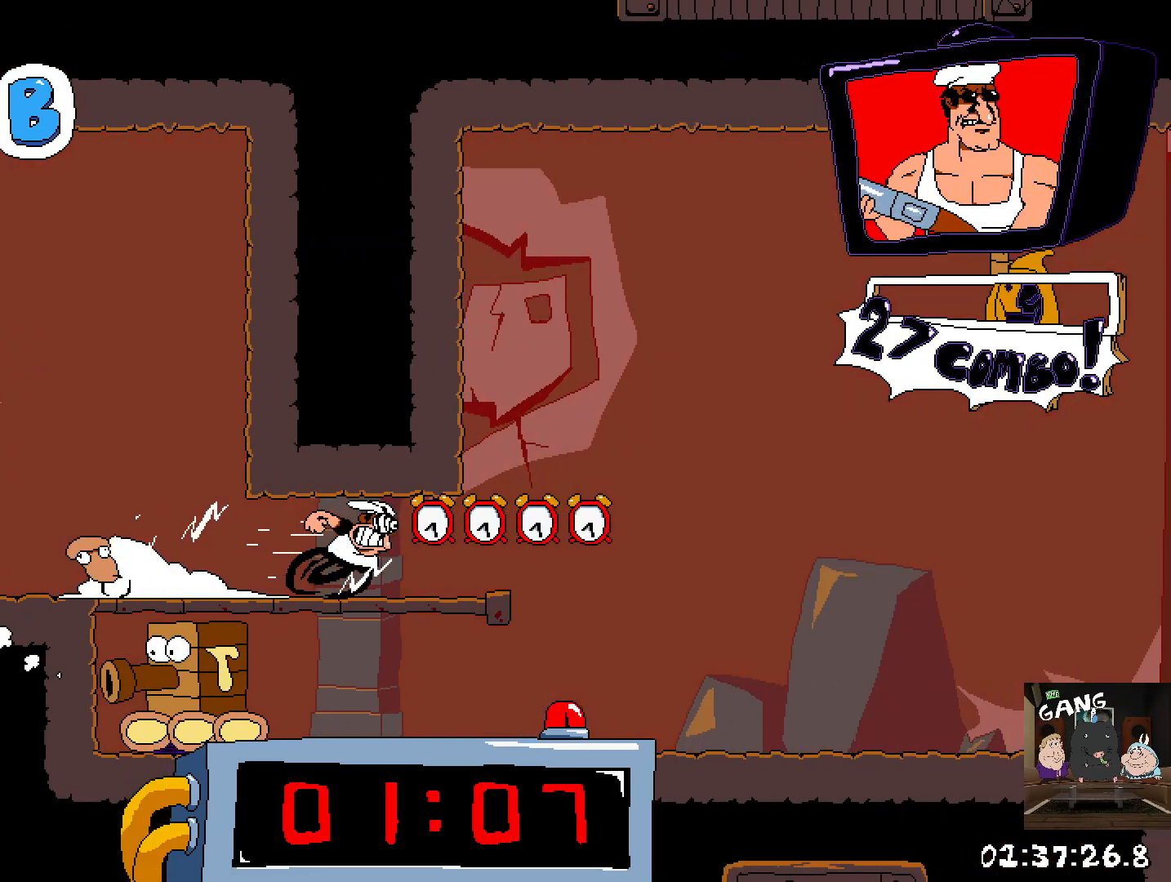
{"buttons": ["R2"], "left_stick": "right", "right_stick": "center", "events": []}
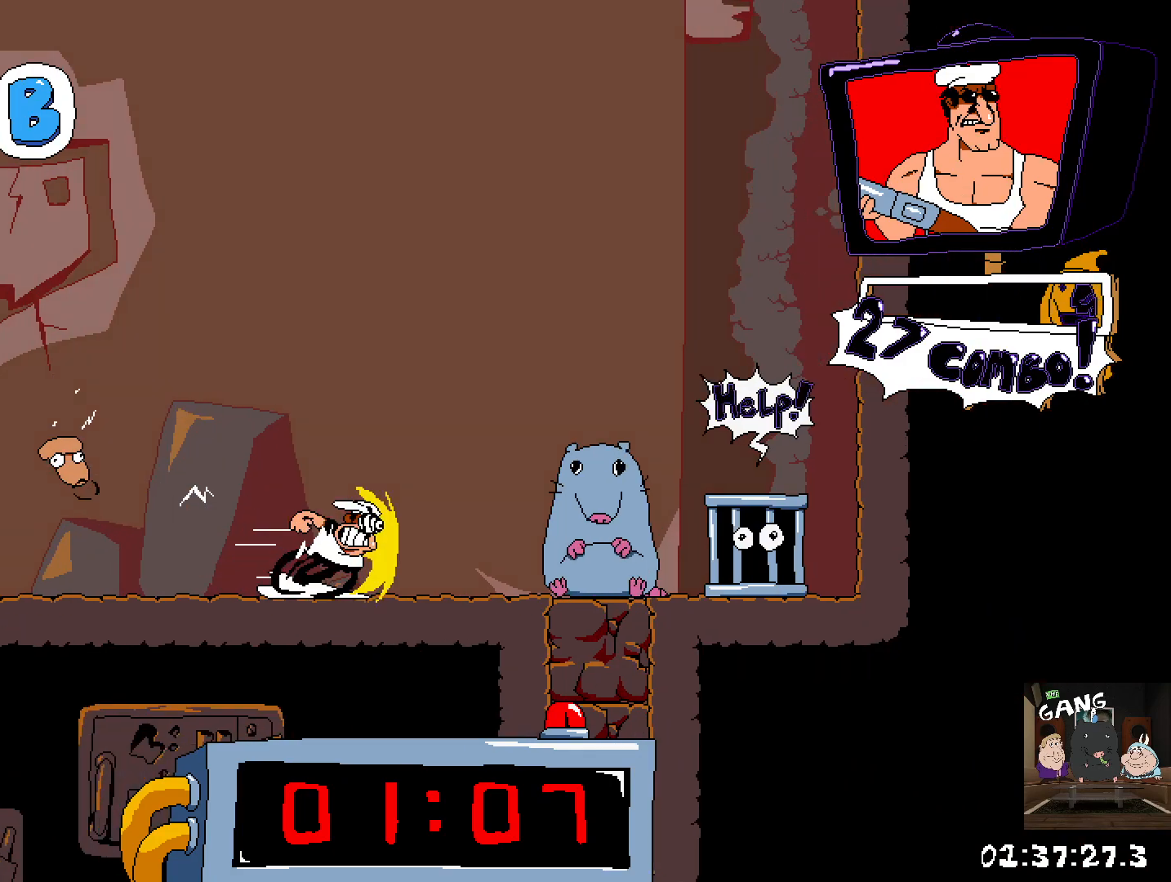
{"buttons": [], "left_stick": "center", "right_stick": "center", "events": [[50, "CROSS", "down"], [233, "CROSS", "up"], [283, "R2", "up"], [317, "left_stick", "center"]]}
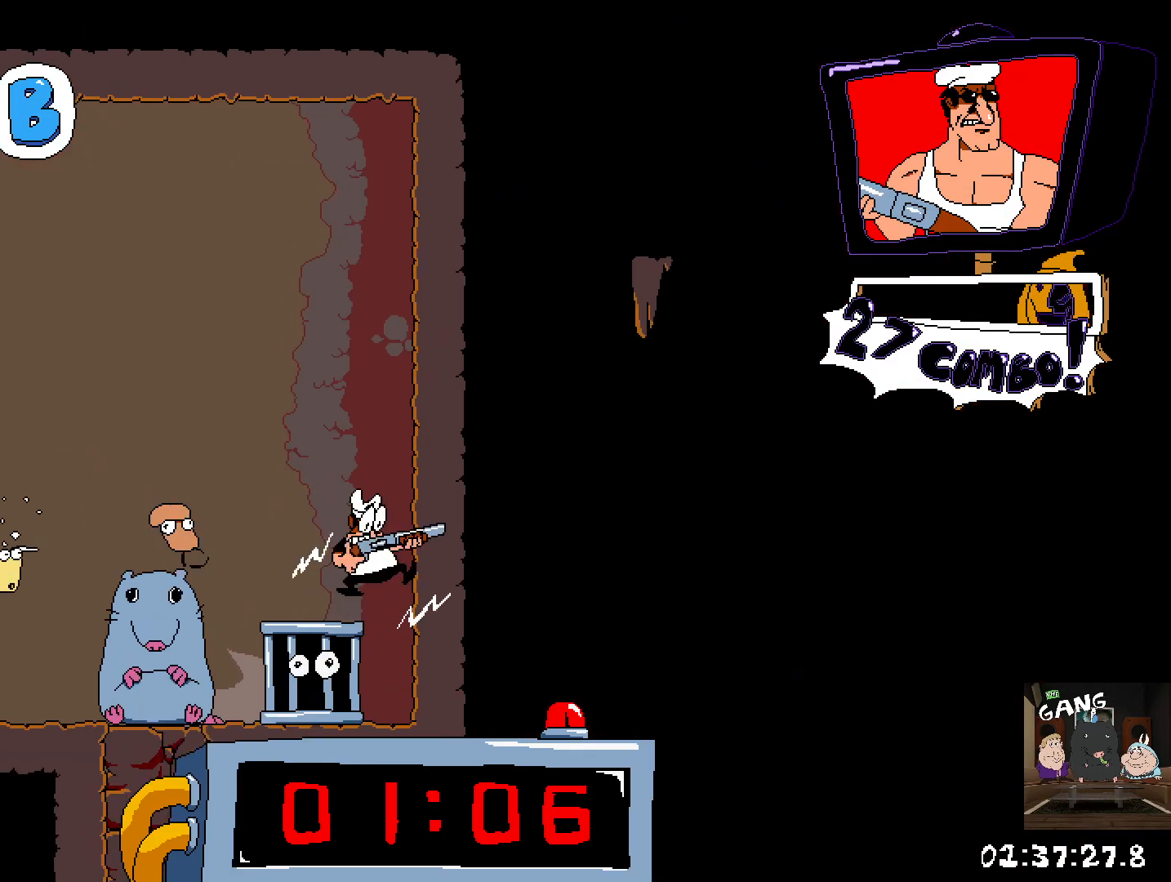
{"buttons": [], "left_stick": "center", "right_stick": "center", "events": [[50, "left_stick", "left"], [100, "left_stick", "up-left"], [250, "left_stick", "center"]]}
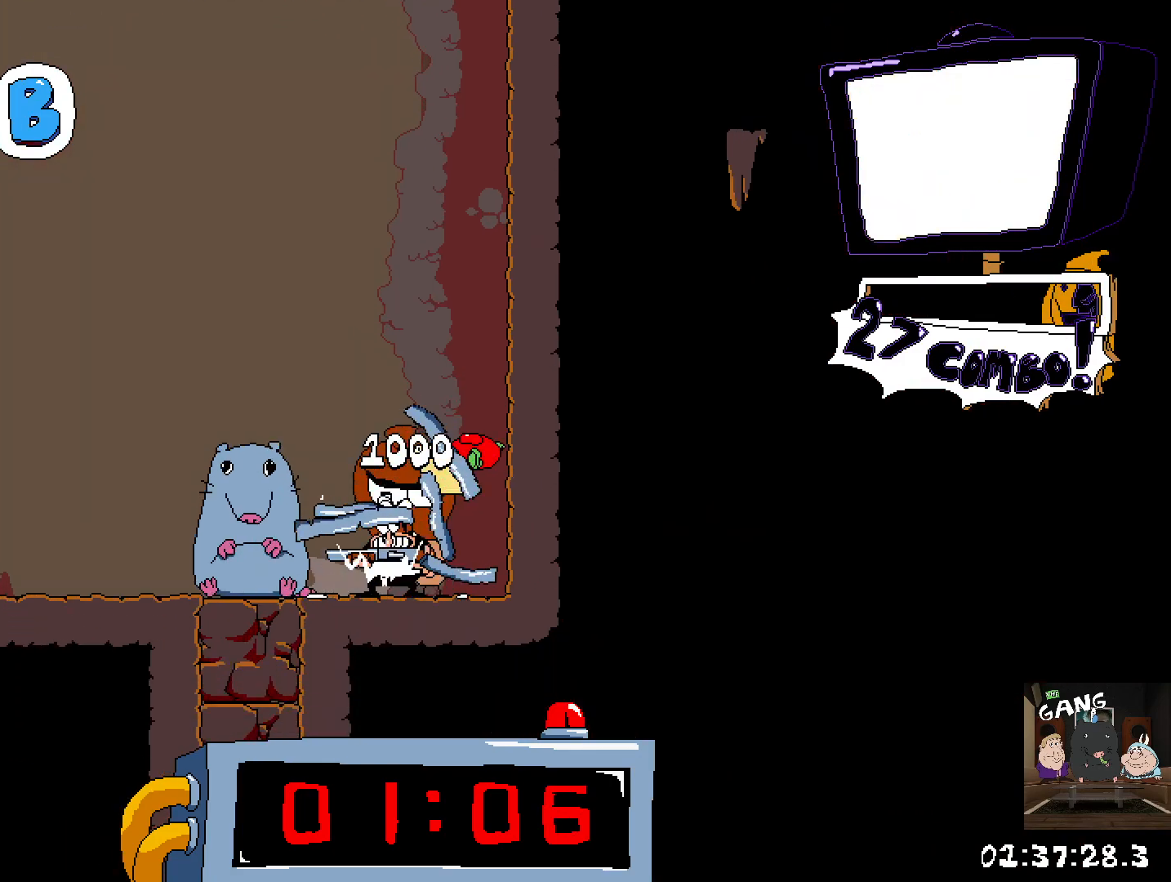
{"buttons": [], "left_stick": "center", "right_stick": "center", "events": [[283, "left_stick", "right"], [450, "left_stick", "center"]]}
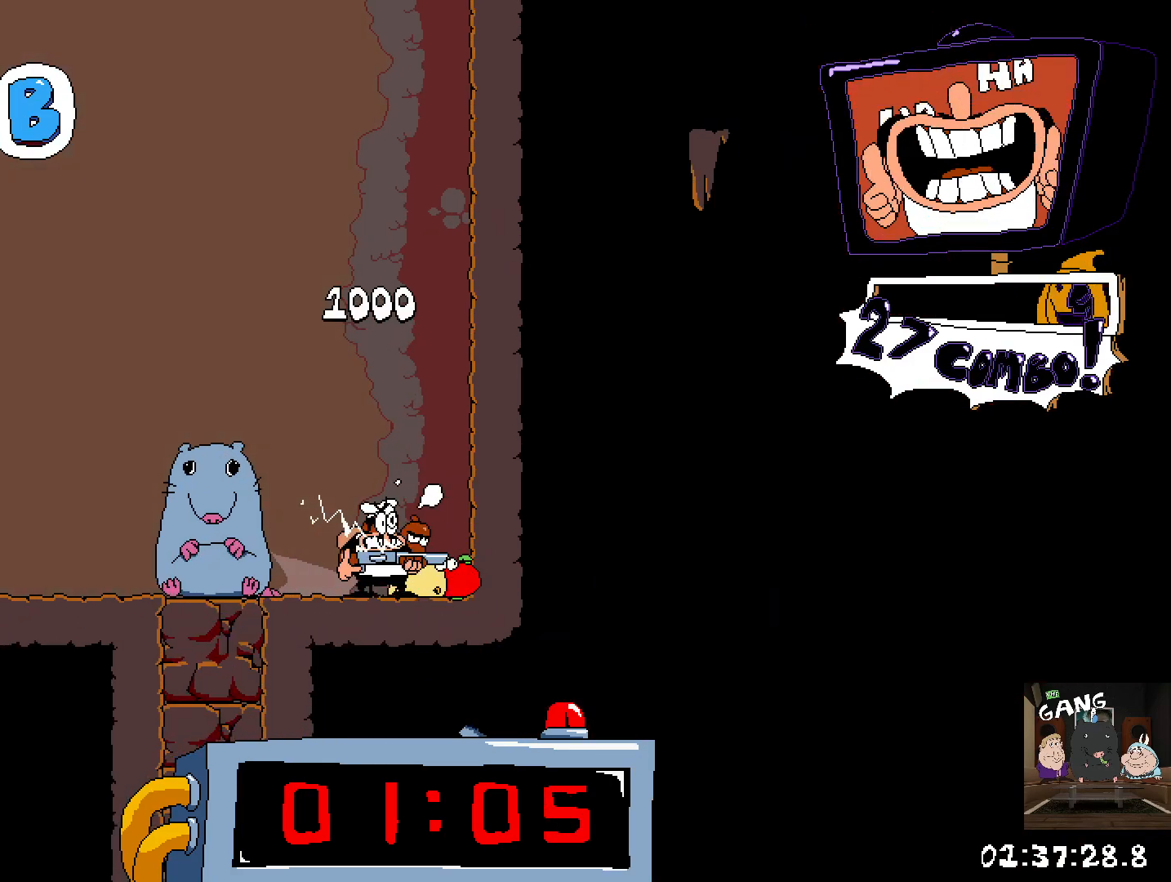
{"buttons": [], "left_stick": "right", "right_stick": "center", "events": [[33, "left_stick", "left"], [200, "left_stick", "right"], [300, "left_stick", "center"], [350, "left_stick", "up-left"], [467, "left_stick", "right"]]}